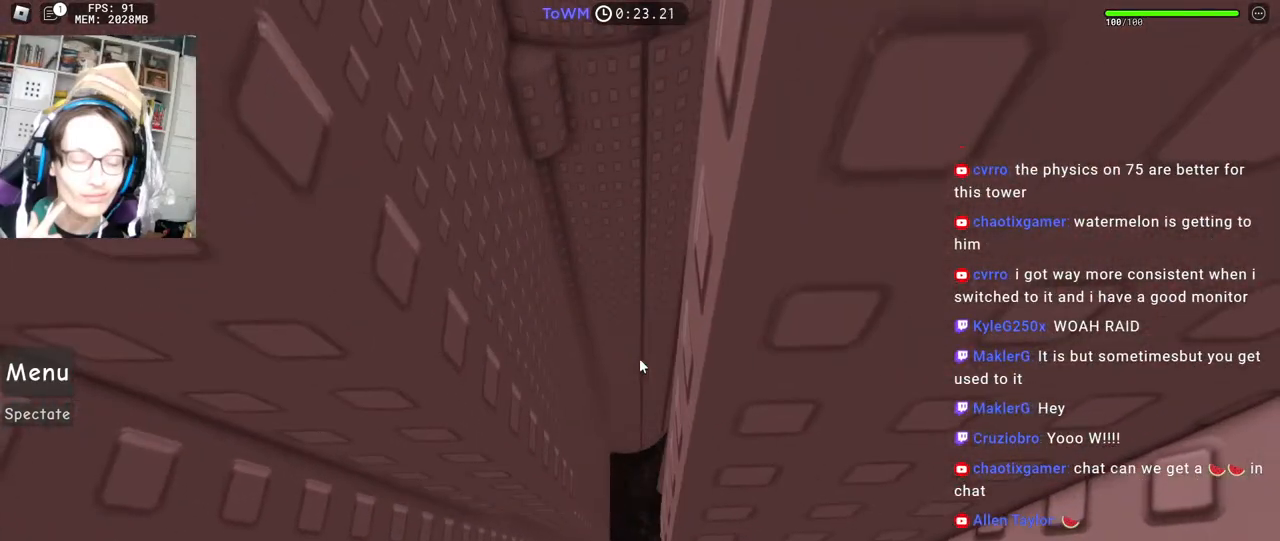
Gameplay with keyboard and mouse; each line is a JSON object with the keys and mouse buttons held at the frame after it. "events" lists presses ("down") and releases ("up") of "a", "ctrl", "d", "e", "q", "s", "shift", "space", "w", "mouse_left", "mouse_wheel", "mouse_right", "mouse_mb4" and "mouse_mb5" between this image and that frame as [ms after this image, input, new state], when the widget could be followed in between. "mouse_left", "mouse_wheel", "mouse_right", "mouse_mb4", "mouse_mb5" = the "left", "wheel", "right", "mb4", "mb5" buttons of the "mouse" list. No other keys are recorded. "wheel" means that the mouse wheel is clicked or scrolled. Mouse movement is not recorded.
{"keys": ["a", "w"], "mouse": ["right"], "events": [[300, "a", "down"], [300, "w", "down"]]}
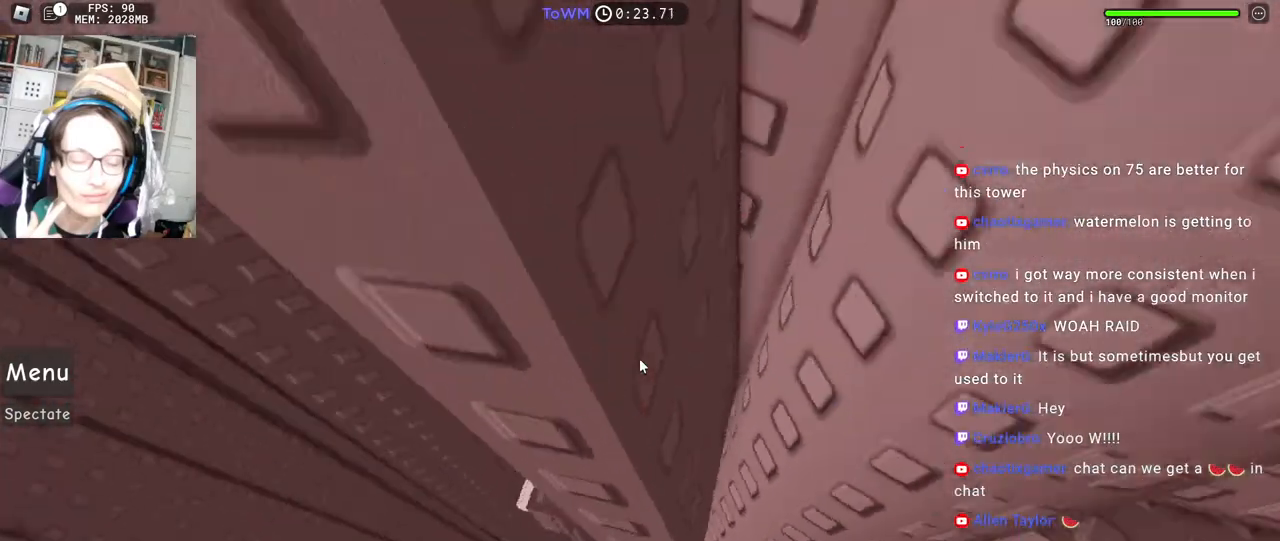
{"keys": [], "mouse": ["right"], "events": [[50, "w", "up"], [300, "w", "down"], [350, "a", "up"], [384, "w", "up"]]}
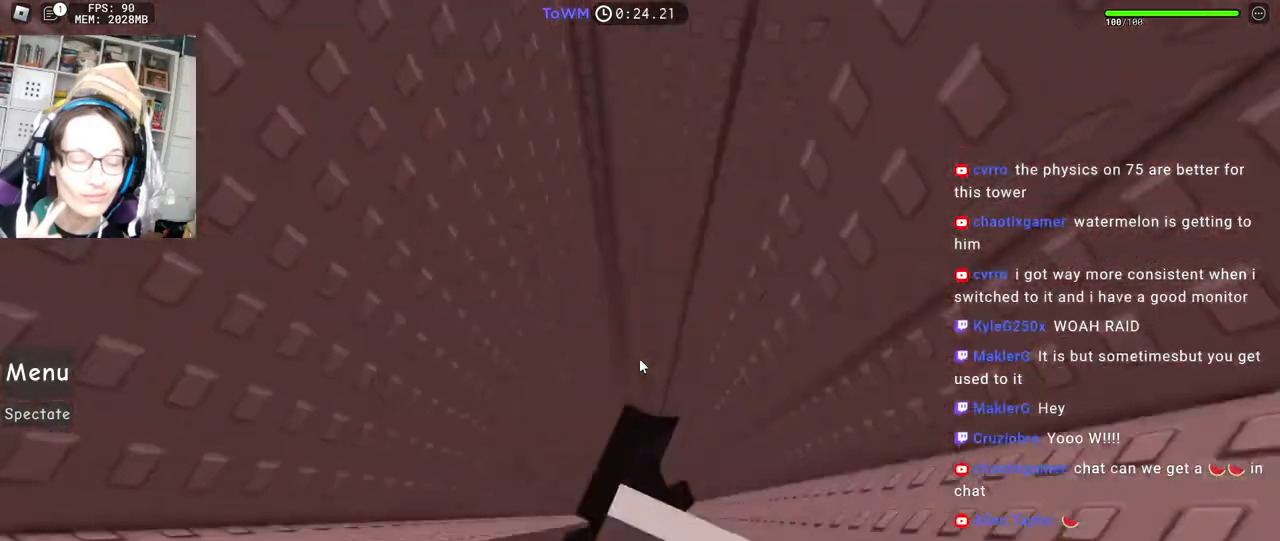
{"keys": [], "mouse": ["right"], "events": []}
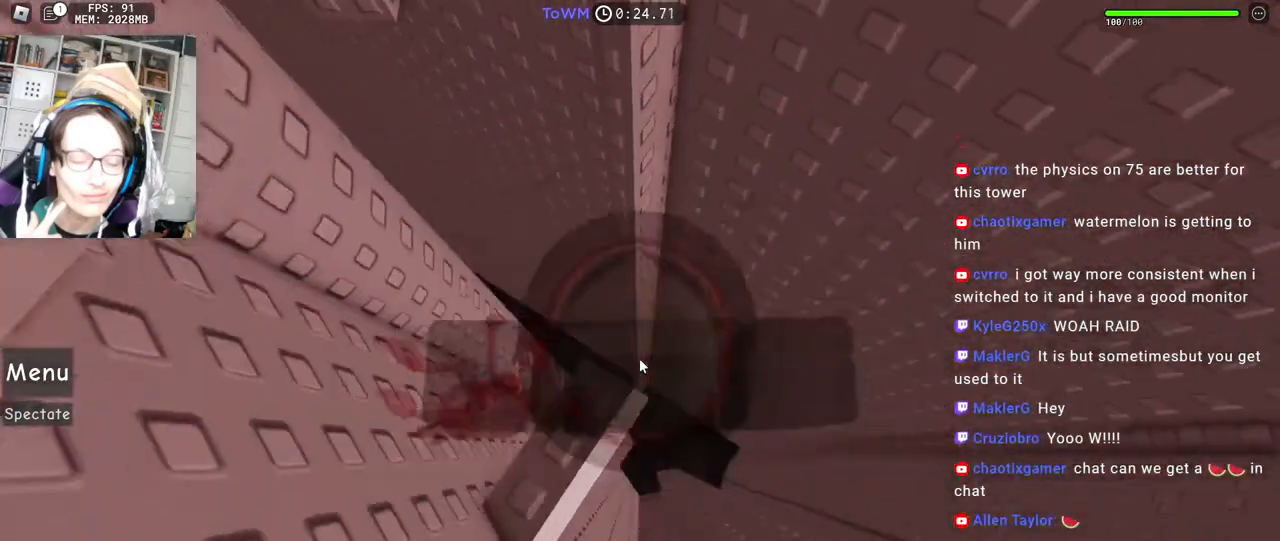
{"keys": ["d"], "mouse": ["right"], "events": [[100, "d", "down"], [250, "space", "down"], [300, "shift", "down"], [317, "space", "up"], [467, "shift", "up"]]}
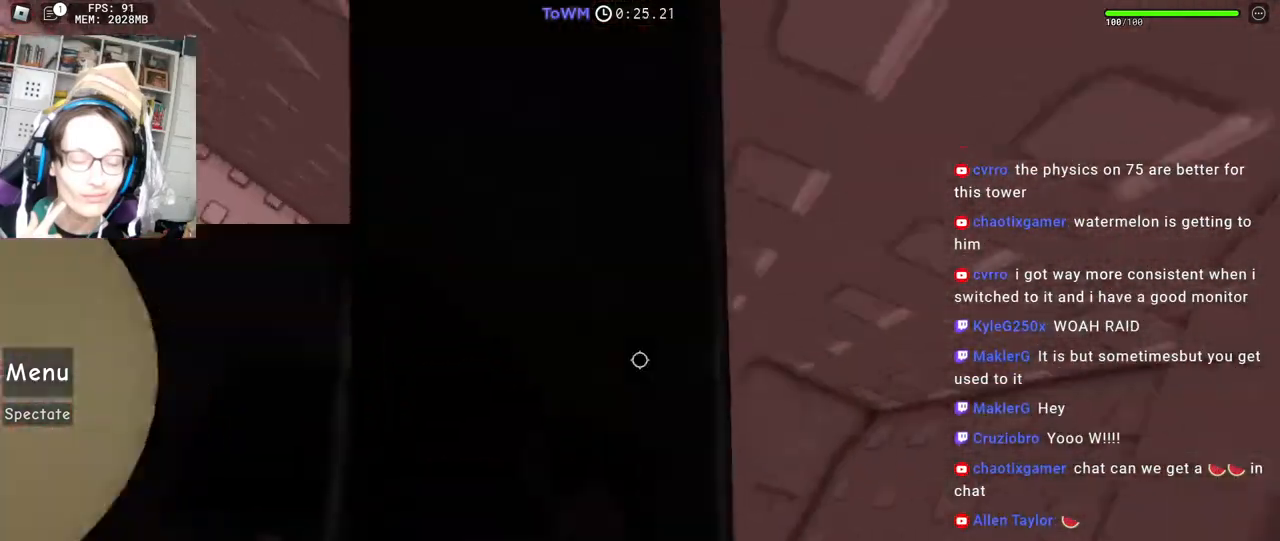
{"keys": [], "mouse": ["right"], "events": [[50, "mouse_wheel", "down"], [100, "shift", "down"], [167, "mouse_wheel", "up"], [217, "shift", "up"], [234, "w", "down"], [400, "d", "up"], [417, "w", "up"]]}
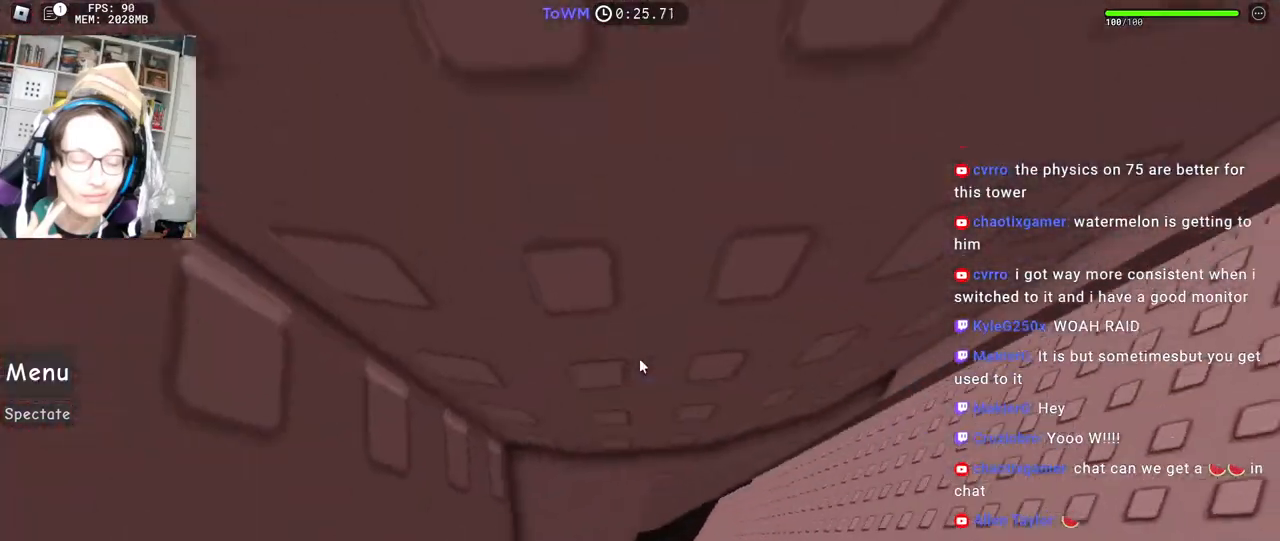
{"keys": ["w"], "mouse": ["right"], "events": [[50, "w", "down"]]}
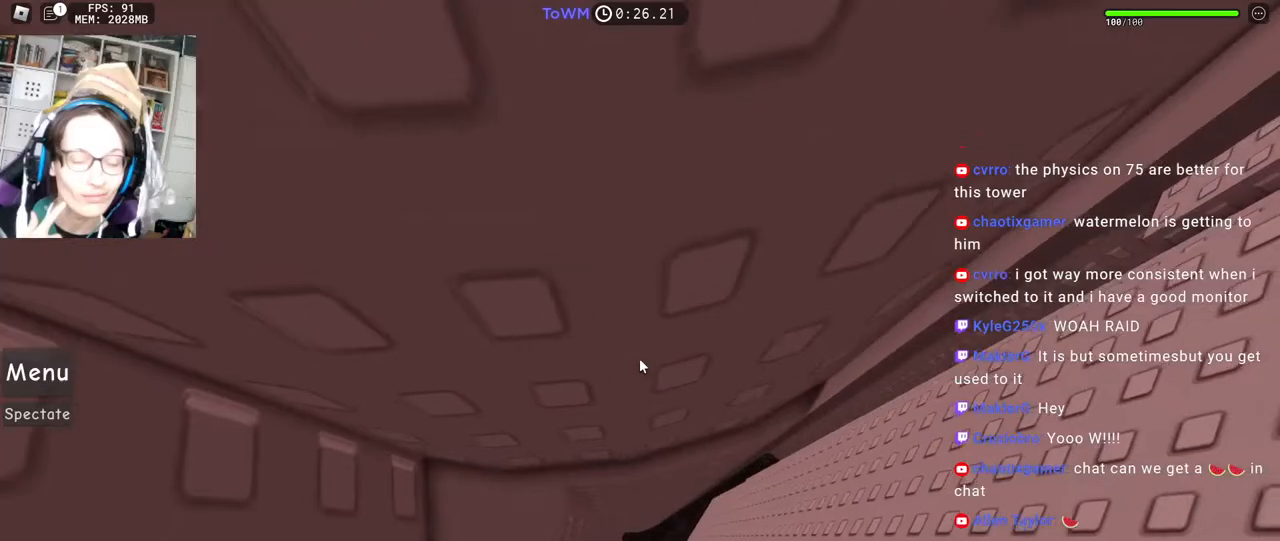
{"keys": ["d", "w"], "mouse": ["right"], "events": [[334, "d", "down"]]}
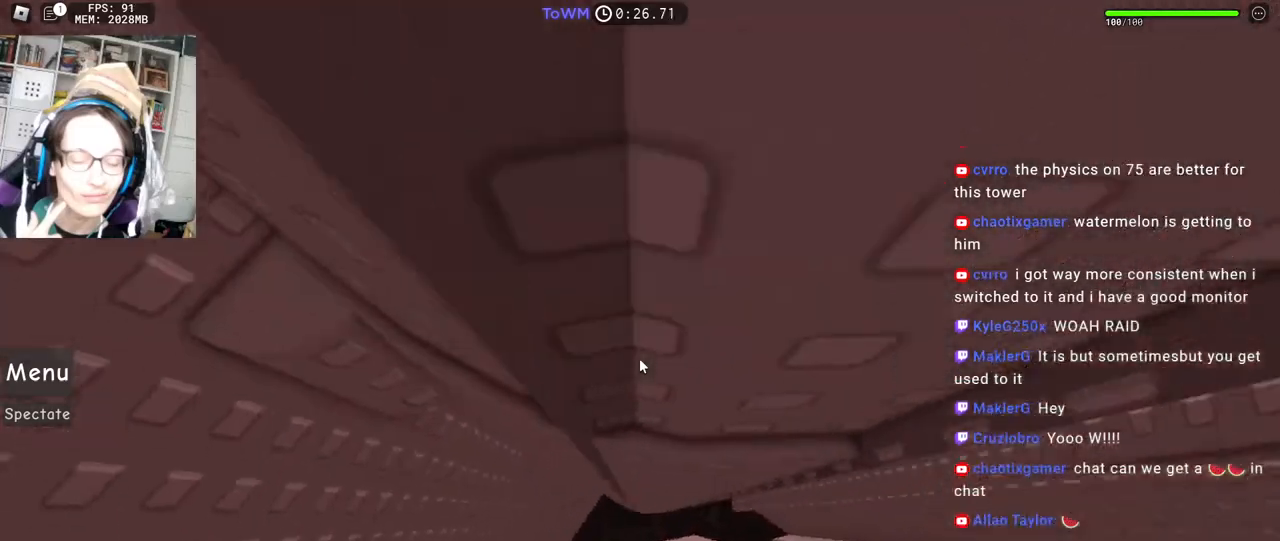
{"keys": ["d", "w"], "mouse": ["right"], "events": [[67, "d", "up"], [300, "d", "down"]]}
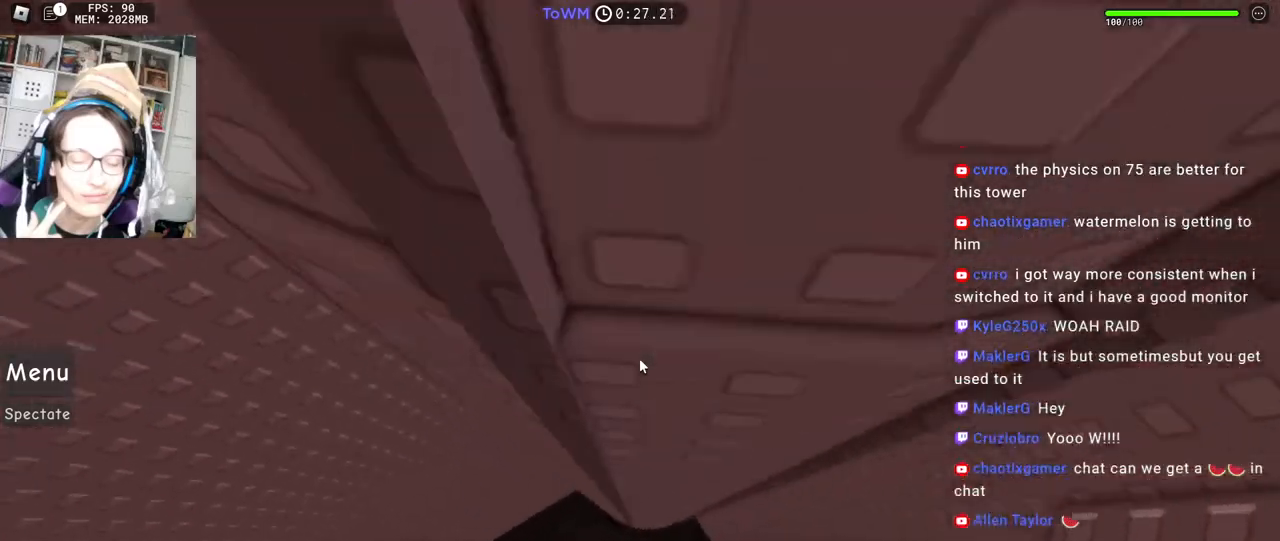
{"keys": [], "mouse": [], "events": [[100, "d", "up"], [234, "w", "up"], [250, "mouse_right", "up"]]}
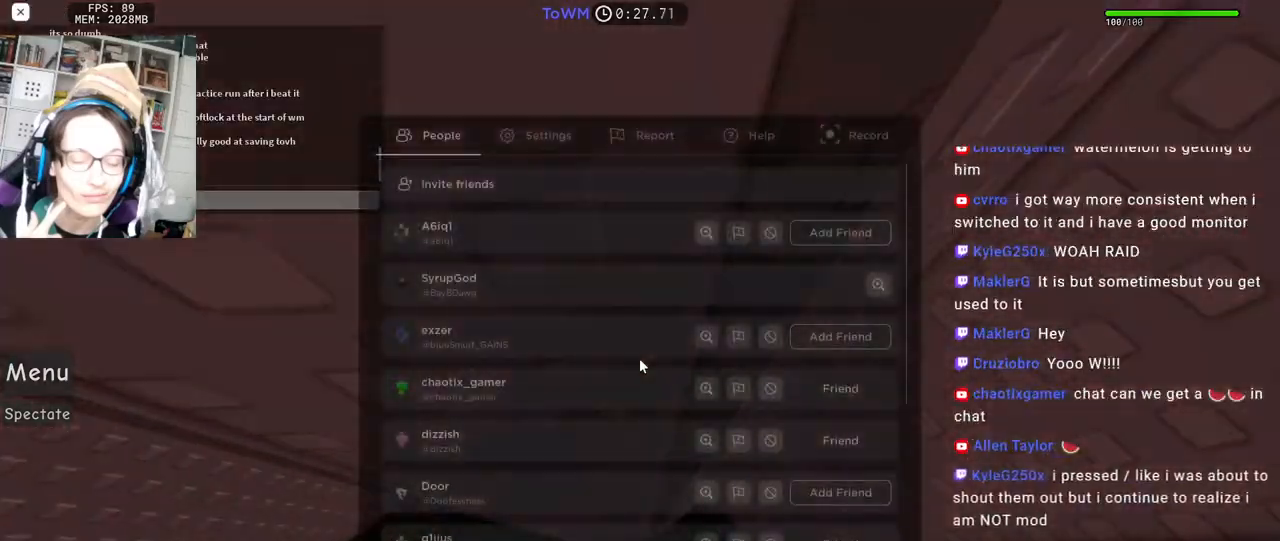
{"keys": [], "mouse": [], "events": []}
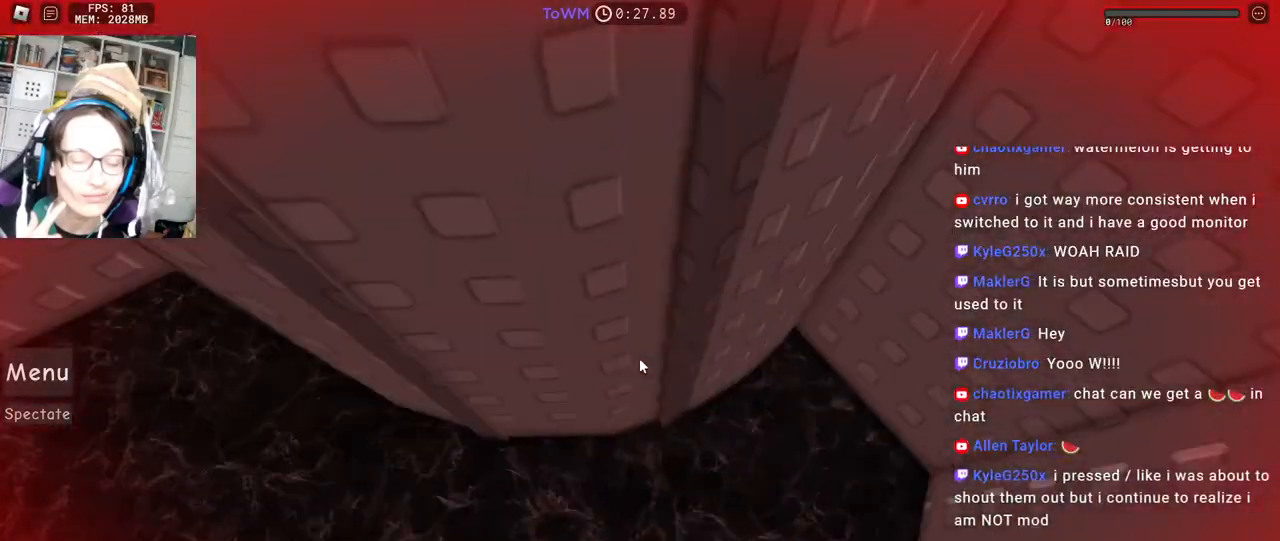
{"keys": [], "mouse": [], "events": []}
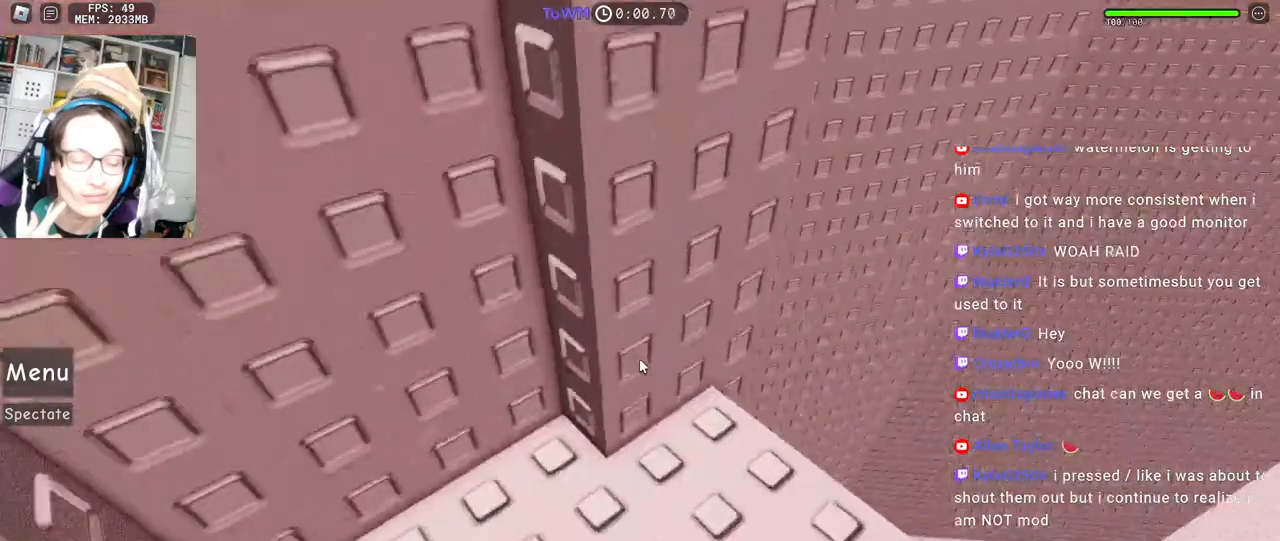
{"keys": [], "mouse": ["right"], "events": [[234, "mouse_right", "down"], [250, "d", "down"], [250, "w", "down"], [450, "d", "up"], [484, "w", "up"]]}
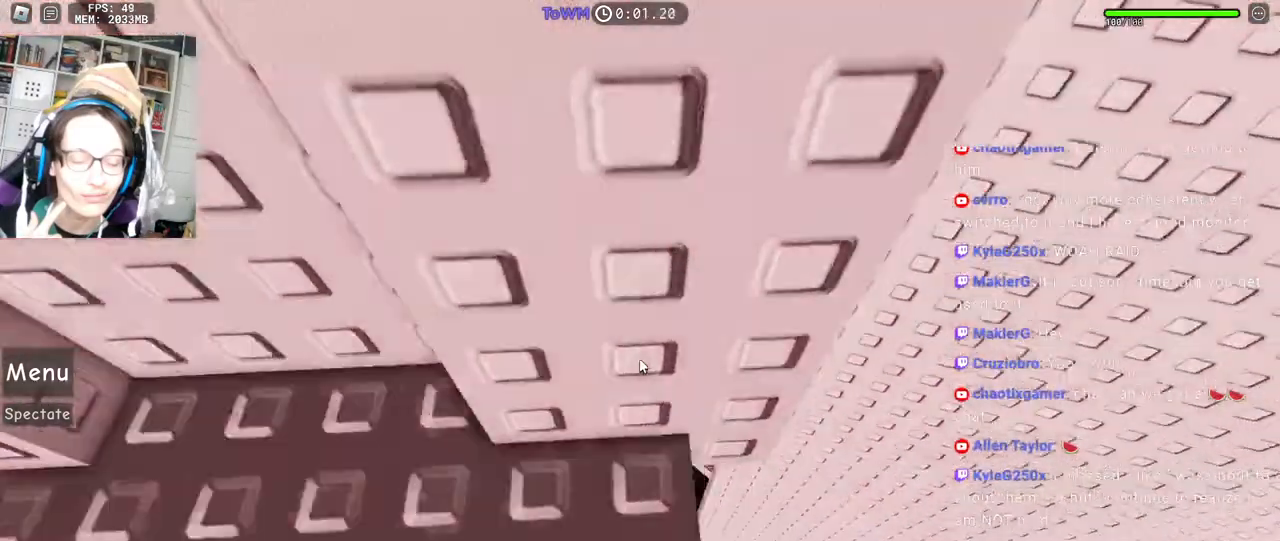
{"keys": ["d"], "mouse": ["right"], "events": [[67, "d", "down"], [67, "w", "down"], [234, "w", "up"], [250, "space", "down"], [334, "space", "up"]]}
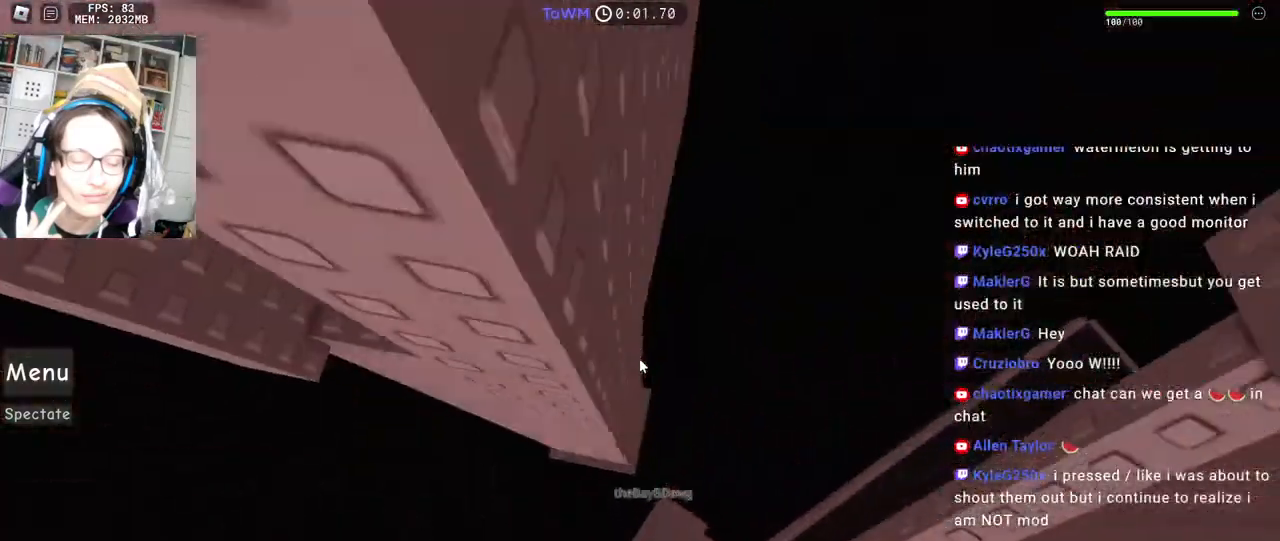
{"keys": [], "mouse": ["right"], "events": [[367, "d", "up"]]}
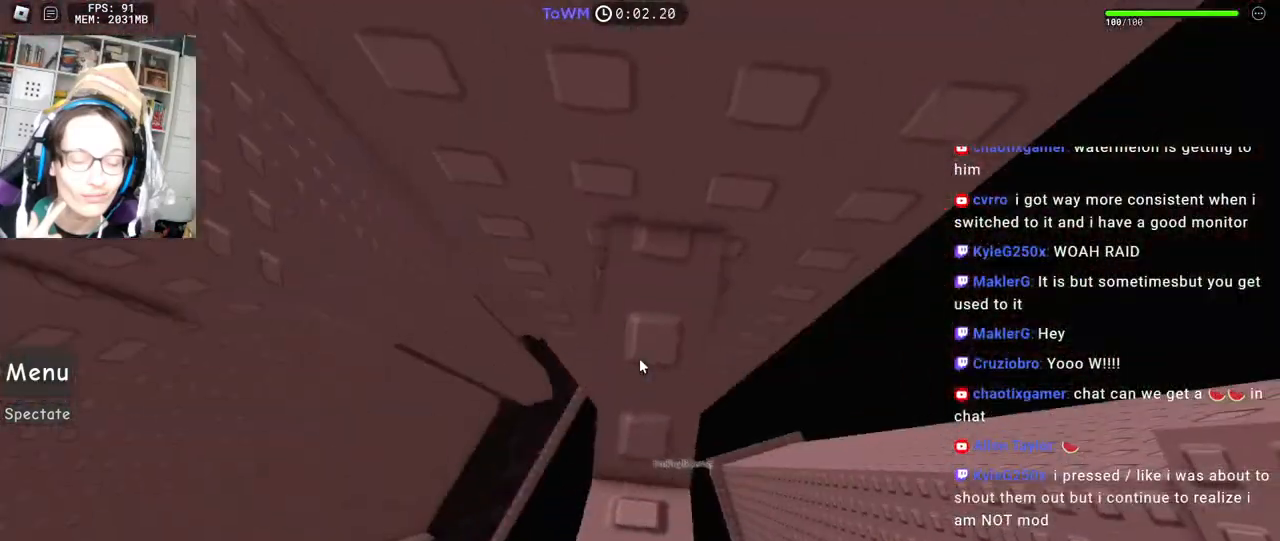
{"keys": ["a"], "mouse": ["right"], "events": [[134, "a", "down"], [134, "s", "down"], [200, "a", "up"], [200, "s", "up"], [400, "a", "down"]]}
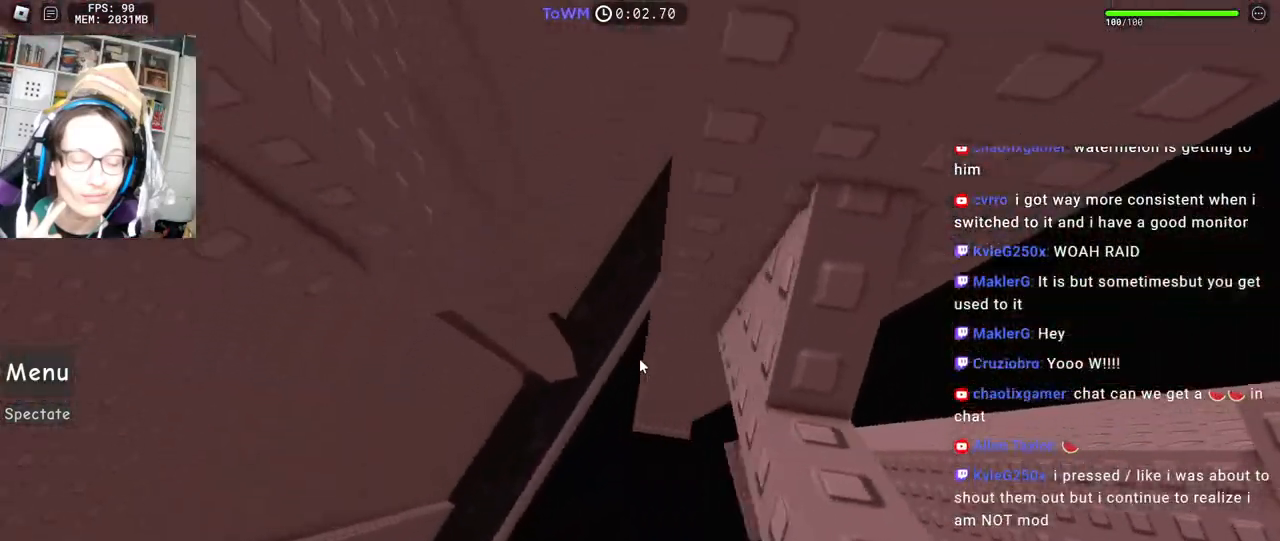
{"keys": ["a"], "mouse": ["right"], "events": [[50, "space", "down"], [117, "space", "up"]]}
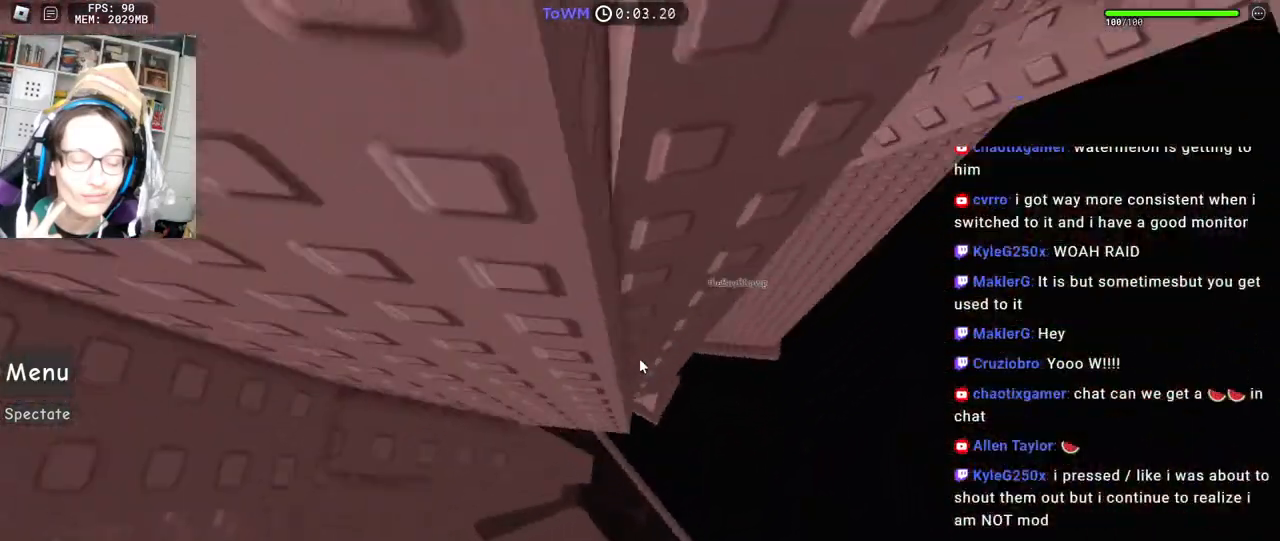
{"keys": ["w"], "mouse": ["right"], "events": [[84, "shift", "down"], [150, "w", "down"], [250, "shift", "up"], [267, "a", "up"], [267, "w", "up"], [350, "w", "down"]]}
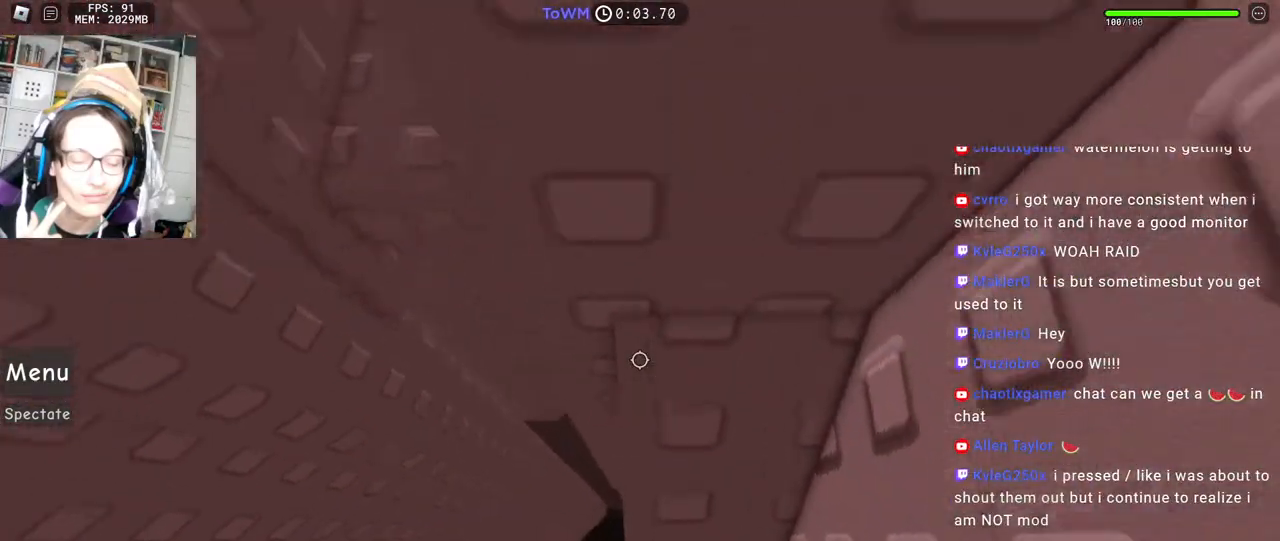
{"keys": [], "mouse": ["right"], "events": [[234, "w", "up"], [334, "w", "down"], [417, "w", "up"]]}
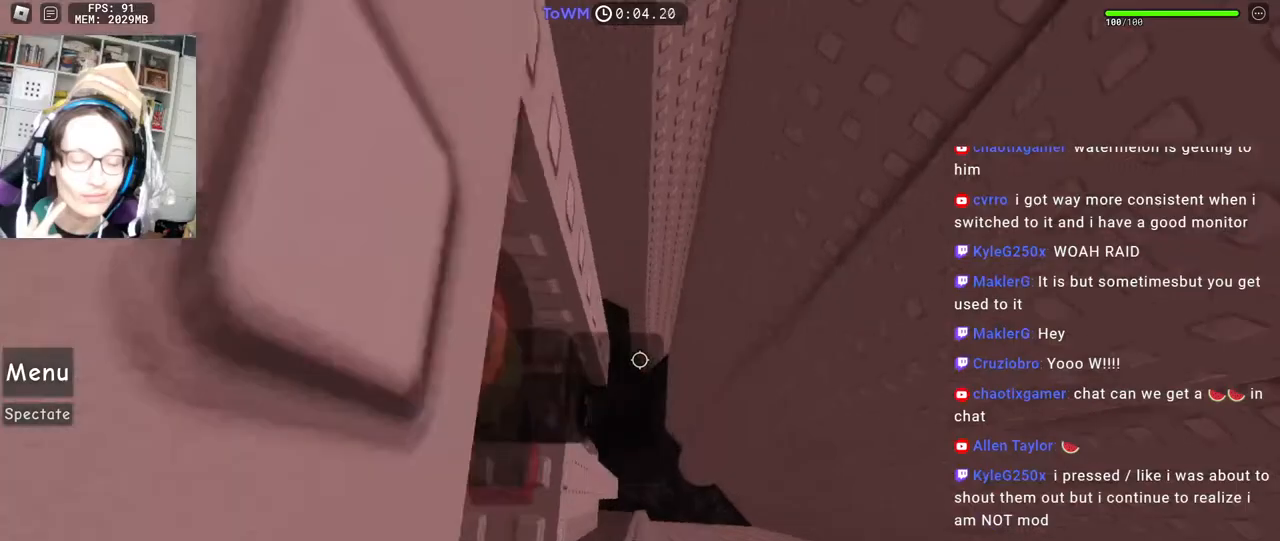
{"keys": ["d"], "mouse": ["right"], "events": [[17, "d", "down"], [17, "w", "down"], [100, "d", "up"], [100, "w", "up"], [200, "d", "down"], [317, "space", "down"], [384, "space", "up"]]}
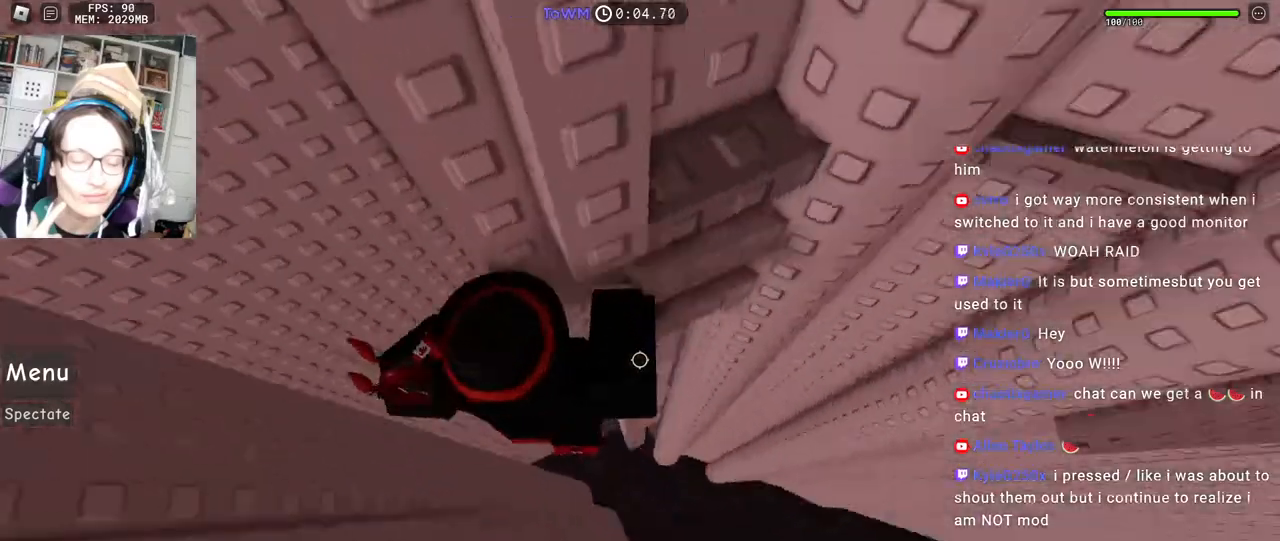
{"keys": ["d", "w"], "mouse": ["right"], "events": [[84, "shift", "down"], [84, "w", "down"], [167, "d", "up"], [234, "shift", "up"], [300, "d", "down"]]}
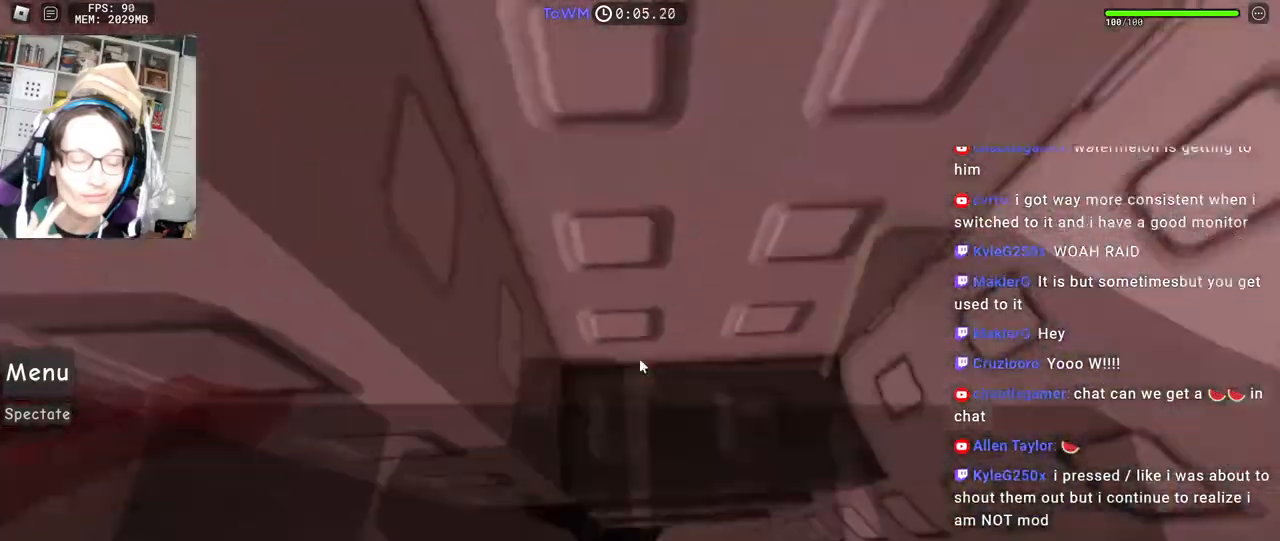
{"keys": [], "mouse": ["right"], "events": [[84, "a", "down"], [84, "d", "up"], [167, "w", "up"], [184, "a", "up"], [284, "w", "down"], [350, "w", "up"], [450, "w", "down"], [500, "w", "up"]]}
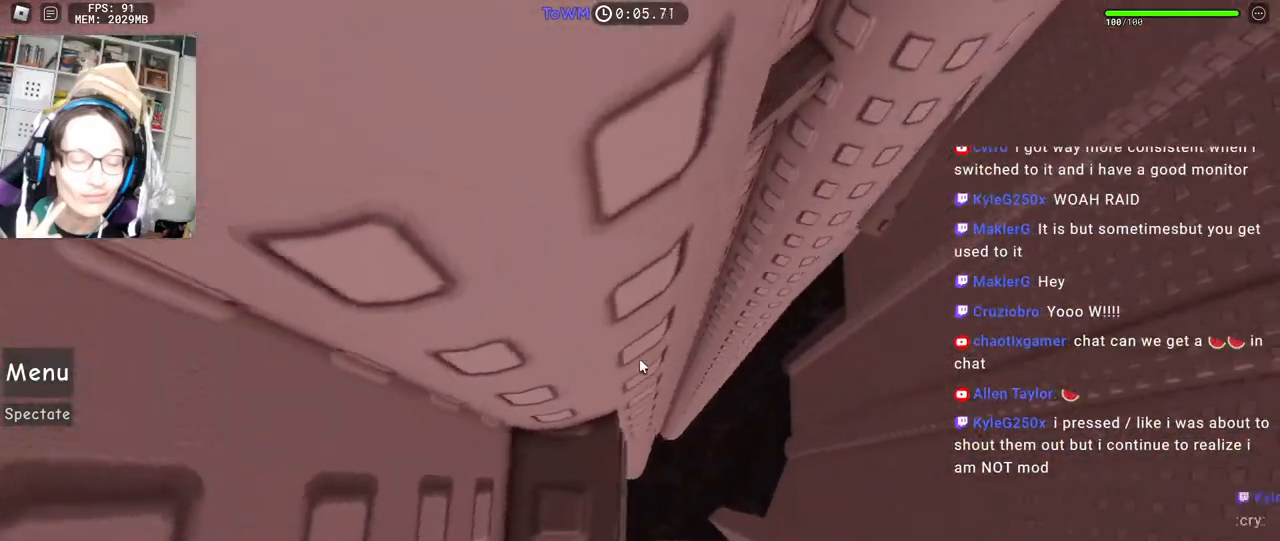
{"keys": ["d"], "mouse": ["right"], "events": [[484, "d", "down"]]}
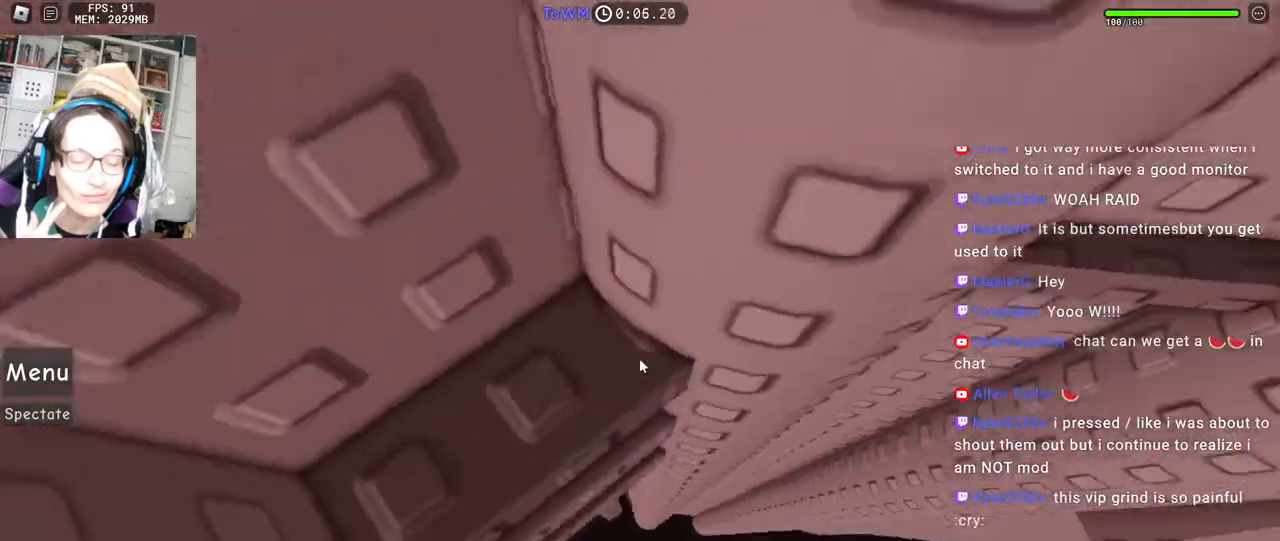
{"keys": [], "mouse": ["right"], "events": [[284, "w", "down"], [350, "d", "up"], [450, "w", "up"]]}
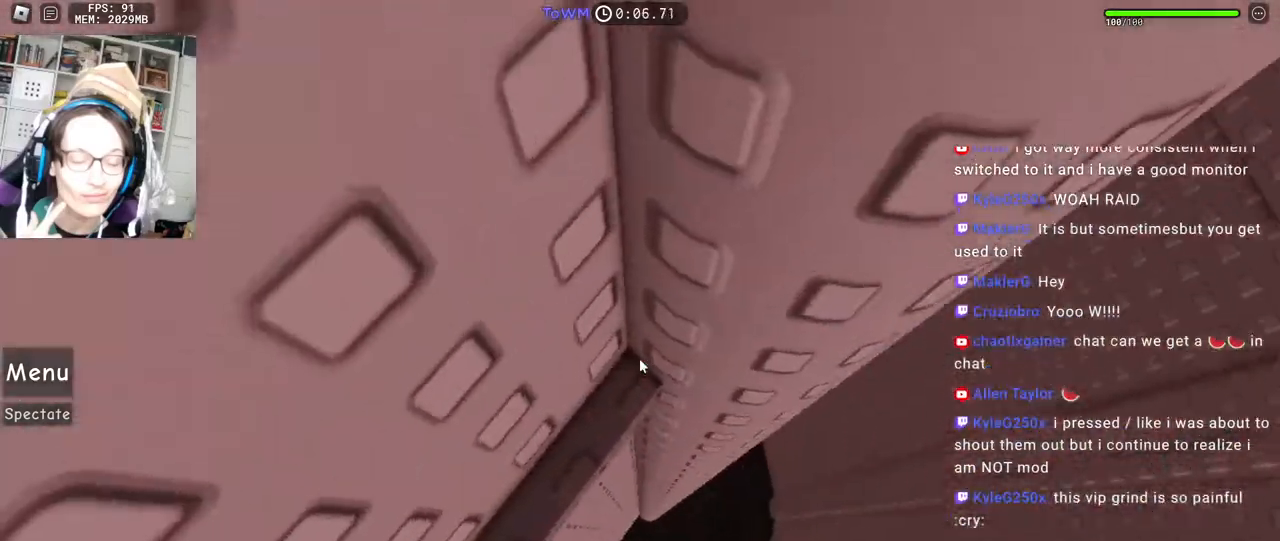
{"keys": ["d"], "mouse": ["right"], "events": [[350, "d", "down"]]}
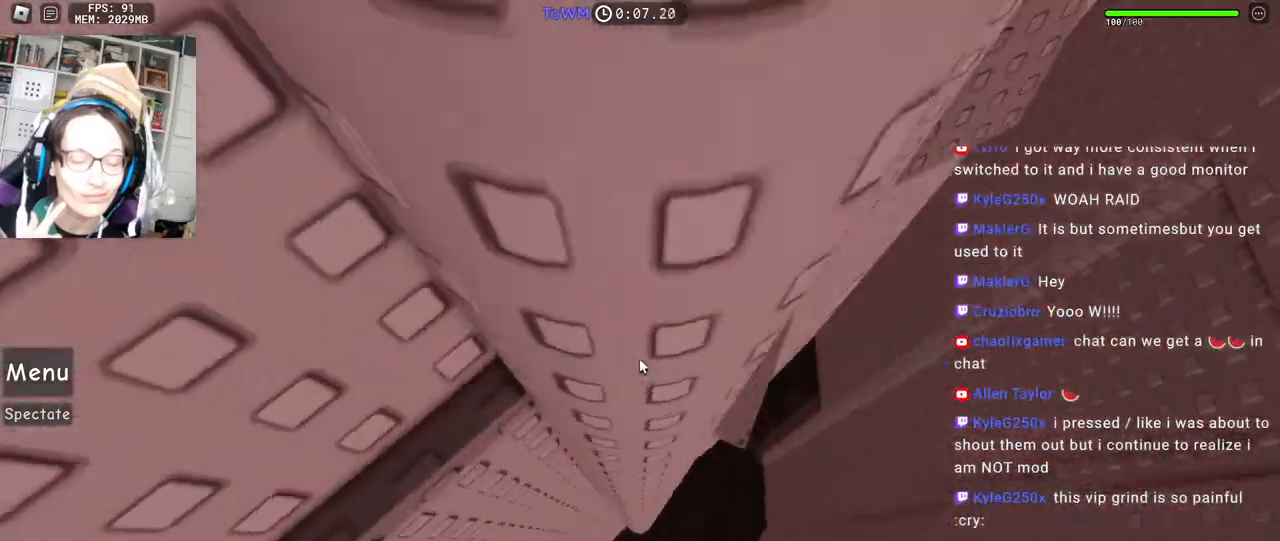
{"keys": [], "mouse": ["right"], "events": [[184, "w", "down"], [350, "d", "up"], [467, "w", "up"]]}
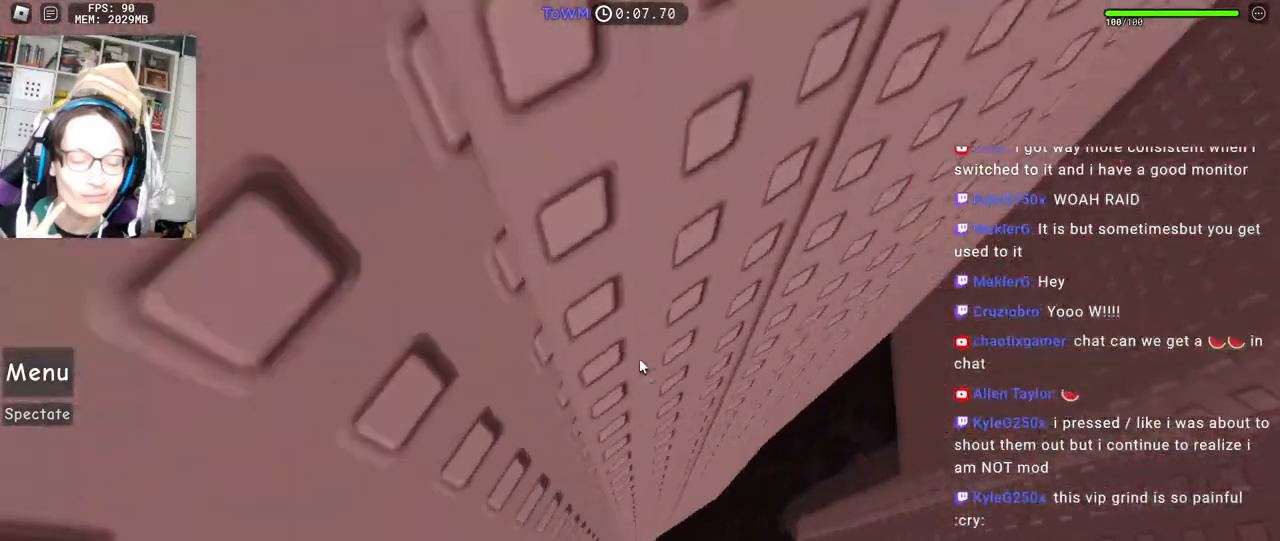
{"keys": [], "mouse": [], "events": [[17, "mouse_right", "up"]]}